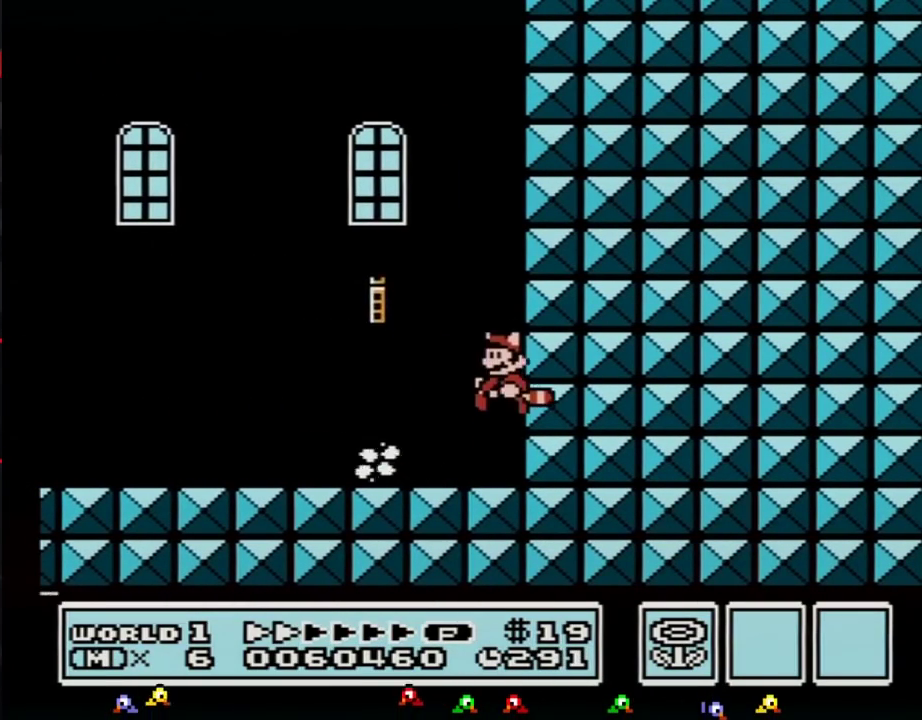
Gameplay with a controller (Nintendo layout); each line is a JSON object with the inputs held at the frame after it. "events" lists button and stick changes between this image and that frame as [ms after this image, input, new state], when the widget could be followed in between. Not read: L3 R3.
{"buttons": [], "events": [[17, "A", "down"], [17, "DPAD_DOWN", "down"], [17, "DPAD_RIGHT", "up"], [50, "DPAD_DOWN", "up"], [133, "DPAD_LEFT", "down"], [233, "A", "up"], [233, "B", "up"], [350, "DPAD_LEFT", "up"]]}
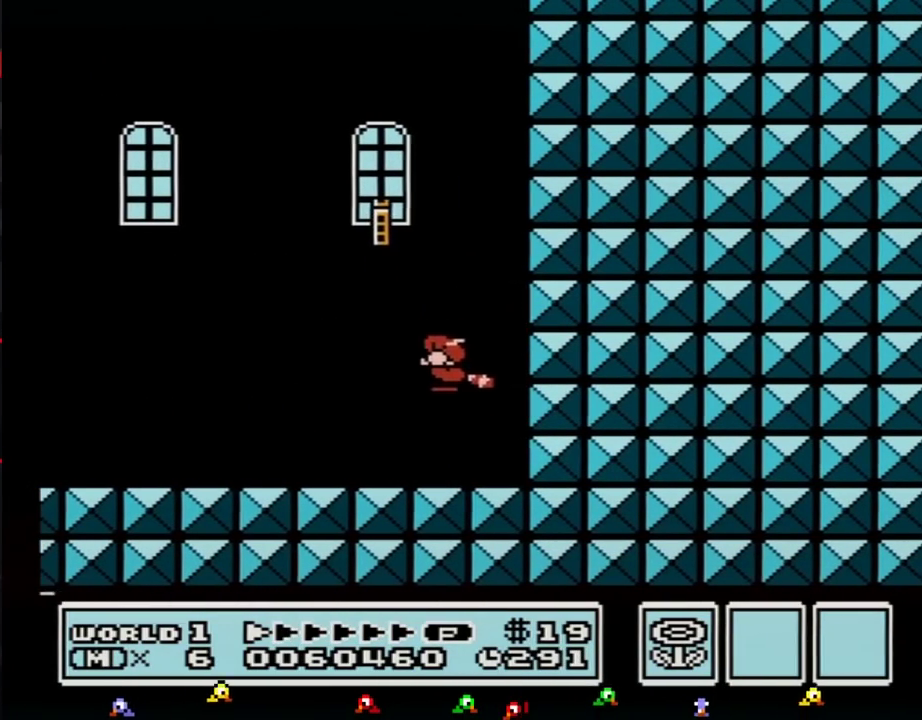
{"buttons": []}
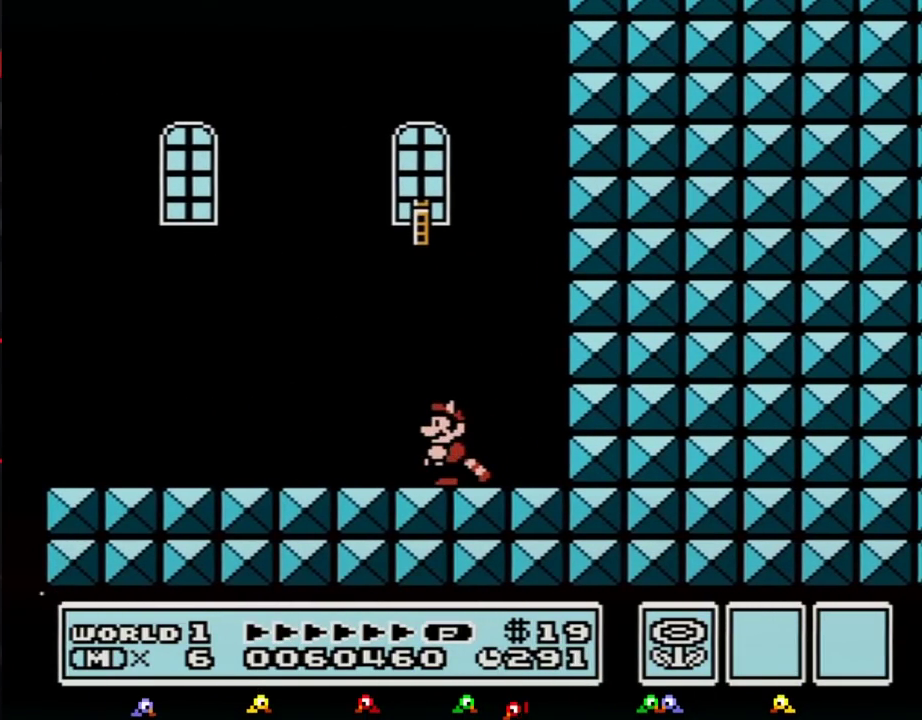
{"buttons": ["DPAD_LEFT"], "events": [[167, "DPAD_LEFT", "down"], [317, "B", "down"], [383, "A", "down"], [450, "A", "up"], [450, "B", "up"]]}
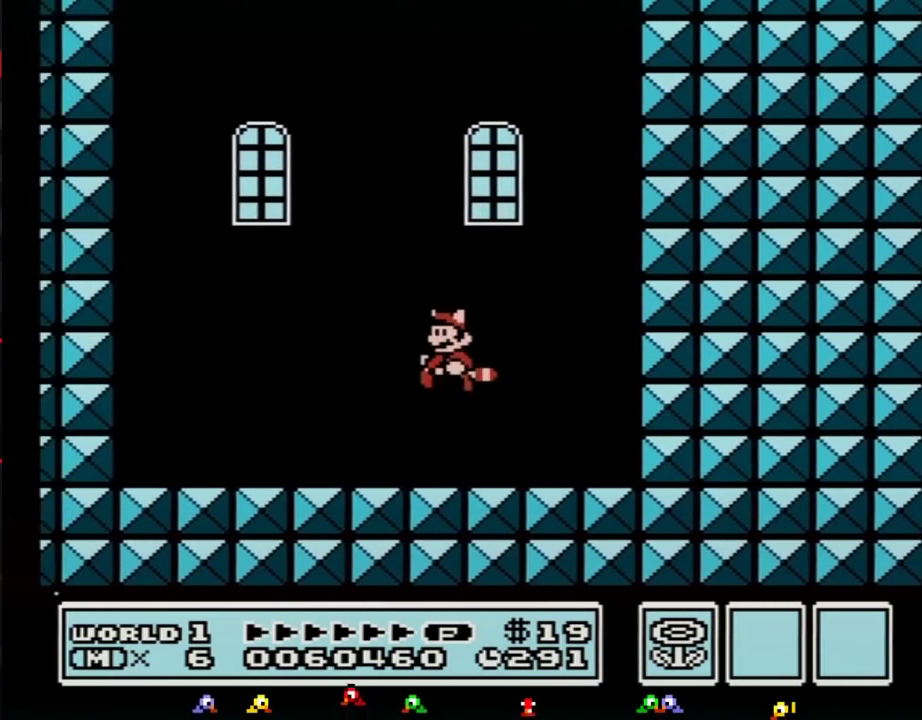
{"buttons": ["DPAD_DOWN"], "events": [[50, "DPAD_LEFT", "up"], [417, "A", "down"], [417, "DPAD_DOWN", "down"], [483, "A", "up"]]}
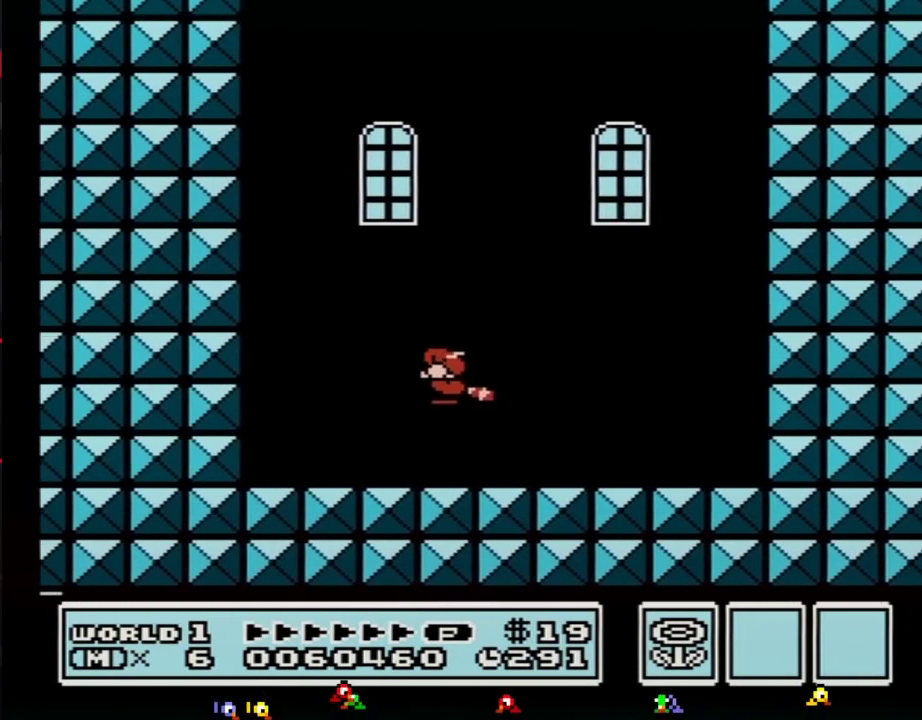
{"buttons": [], "events": [[17, "DPAD_DOWN", "up"], [383, "B", "down"], [417, "A", "down"], [417, "DPAD_DOWN", "down"], [450, "B", "up"], [483, "A", "up"], [483, "DPAD_DOWN", "up"]]}
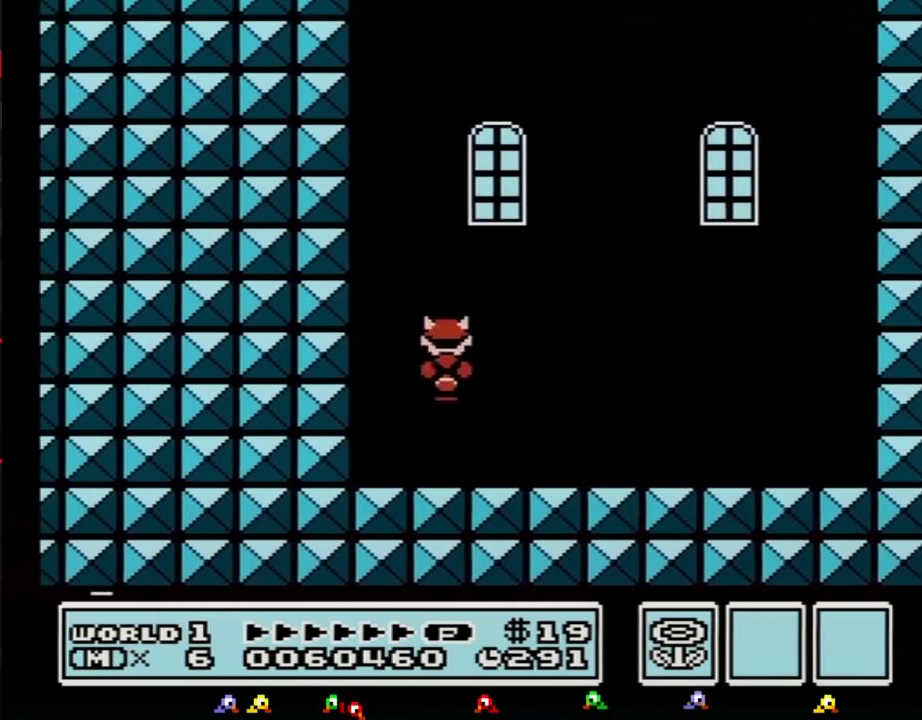
{"buttons": ["A", "DPAD_RIGHT"], "events": [[417, "B", "down"], [450, "A", "down"], [483, "B", "up"], [483, "DPAD_RIGHT", "down"]]}
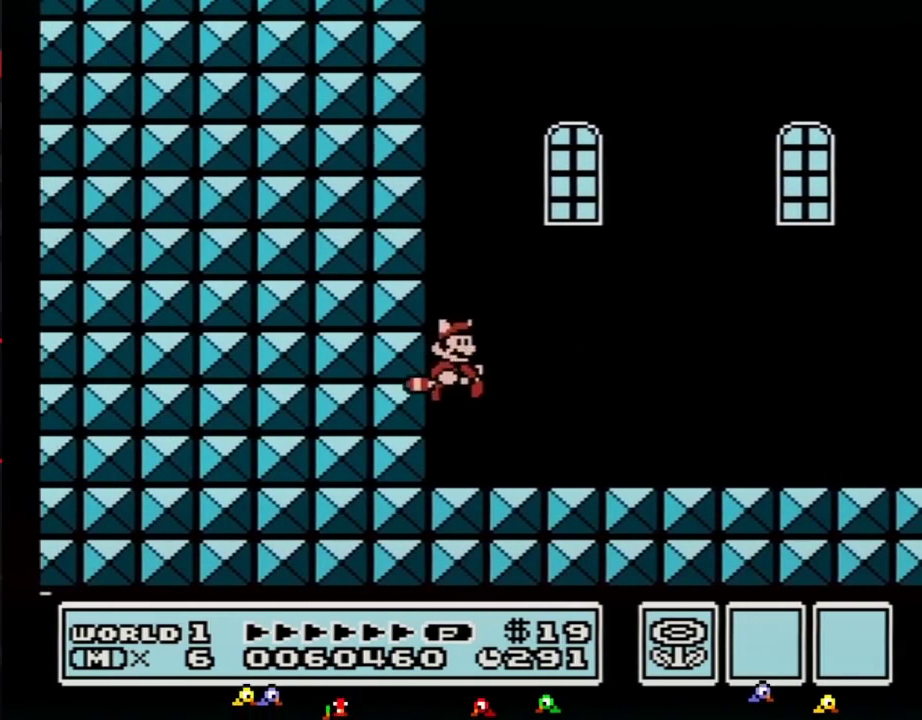
{"buttons": ["A", "B", "DPAD_DOWN"], "events": [[17, "A", "up"], [350, "DPAD_RIGHT", "up"], [450, "B", "down"], [483, "A", "down"], [483, "DPAD_DOWN", "down"]]}
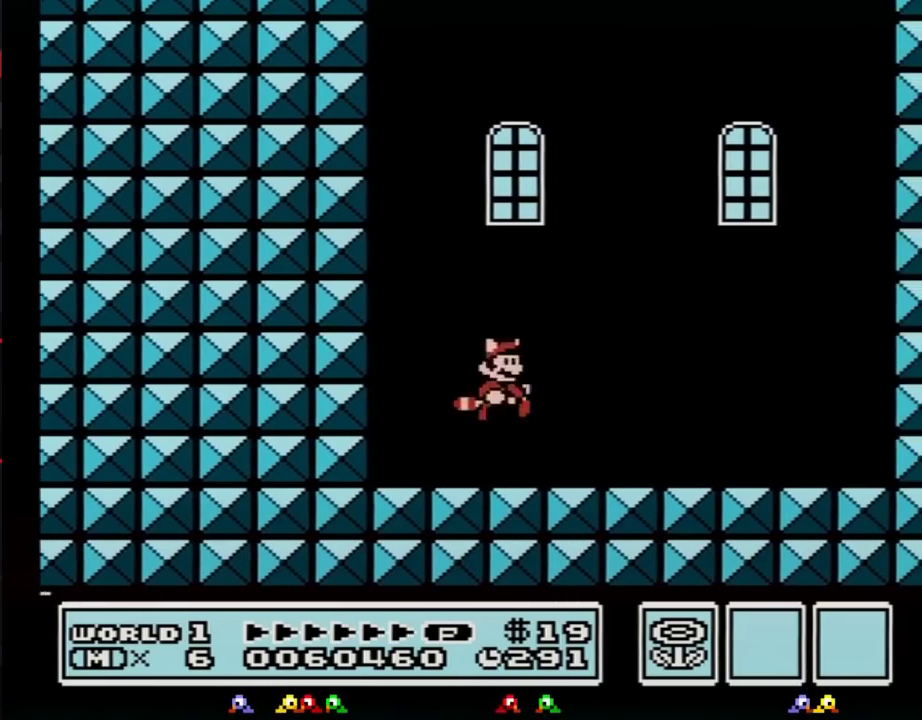
{"buttons": ["B"], "events": [[50, "B", "up"], [67, "A", "up"], [100, "DPAD_DOWN", "up"], [483, "B", "down"]]}
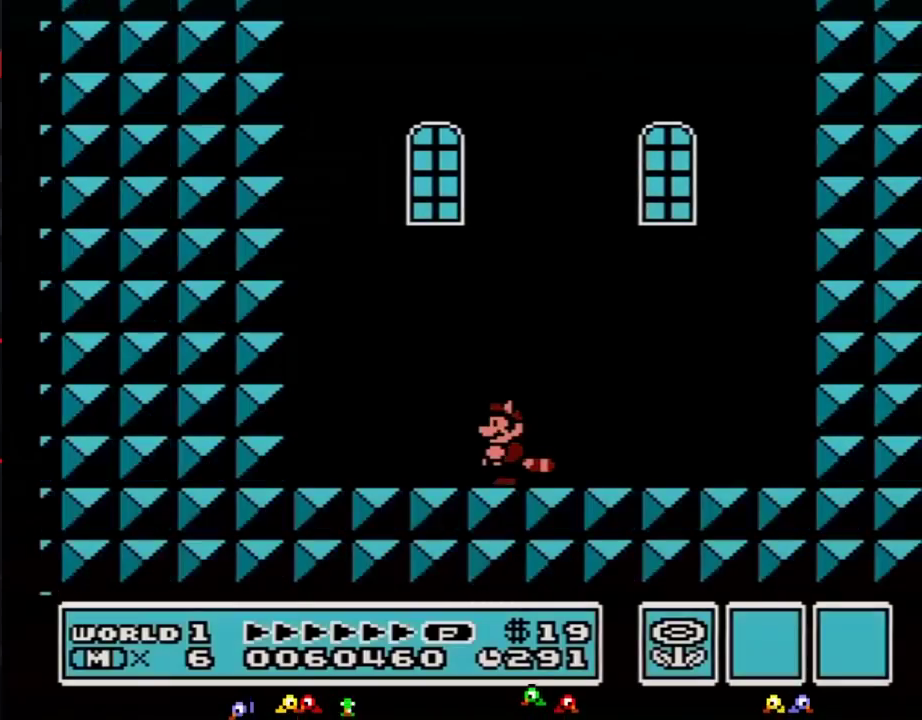
{"buttons": [], "events": [[17, "DPAD_DOWN", "down"], [50, "A", "down"], [50, "B", "up"], [83, "A", "up"], [100, "DPAD_DOWN", "up"]]}
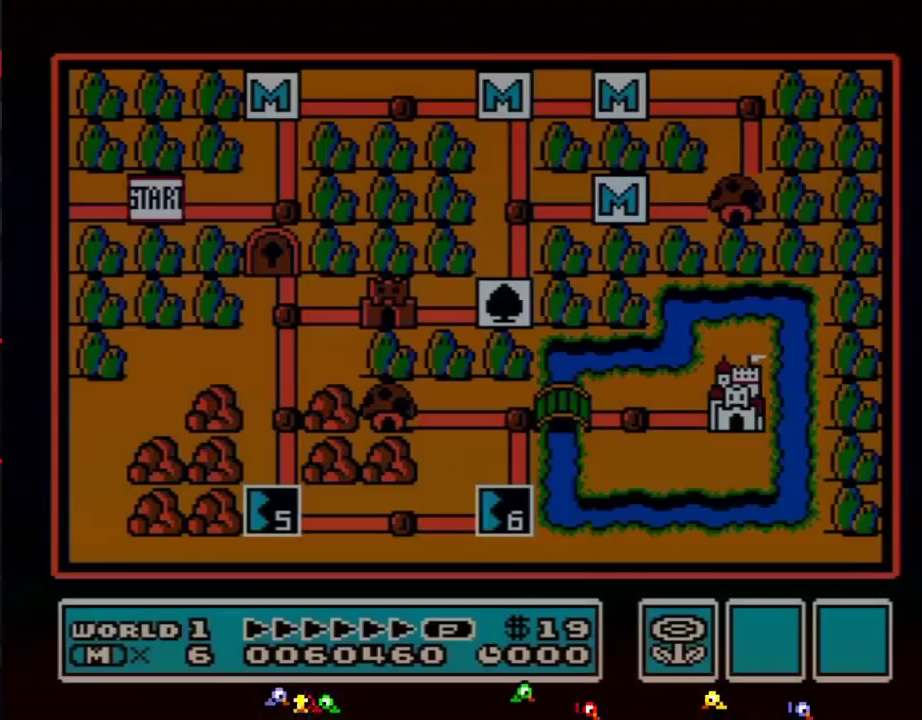
{"buttons": []}
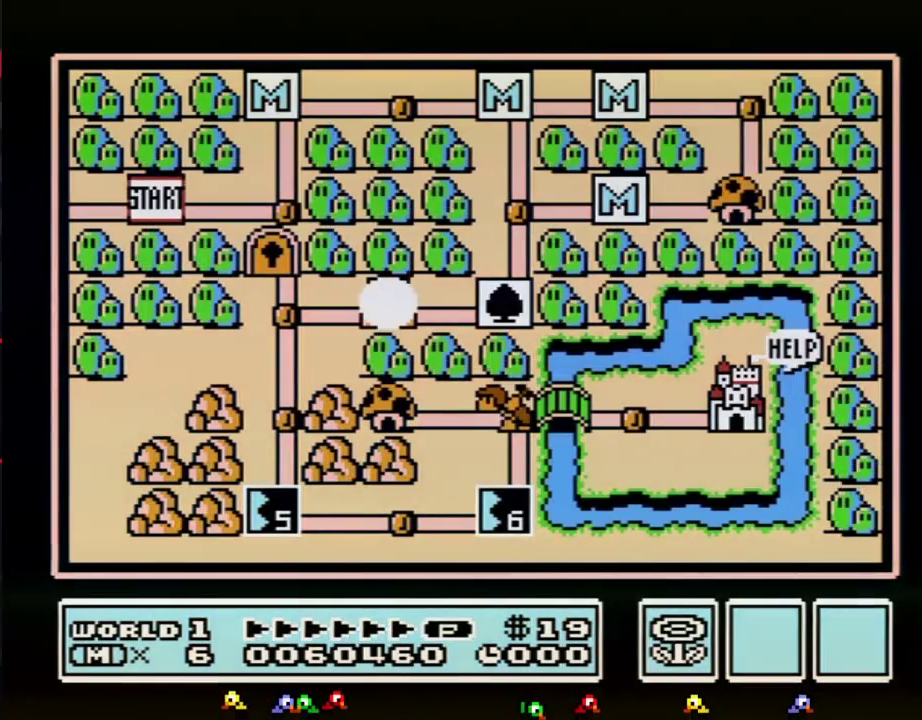
{"buttons": ["DPAD_LEFT"], "events": [[267, "DPAD_LEFT", "down"]]}
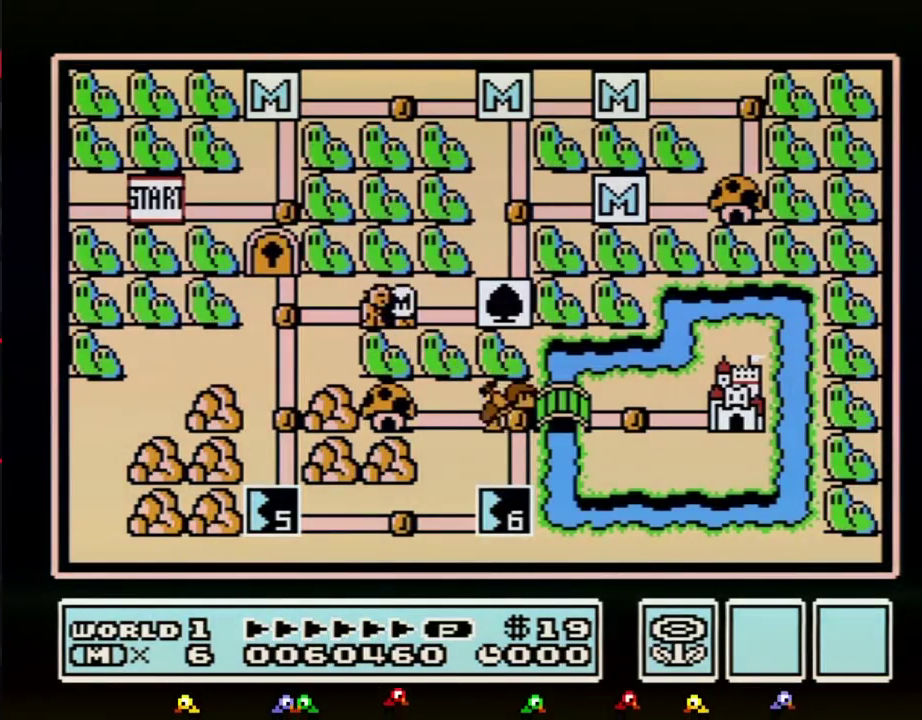
{"buttons": ["DPAD_LEFT"]}
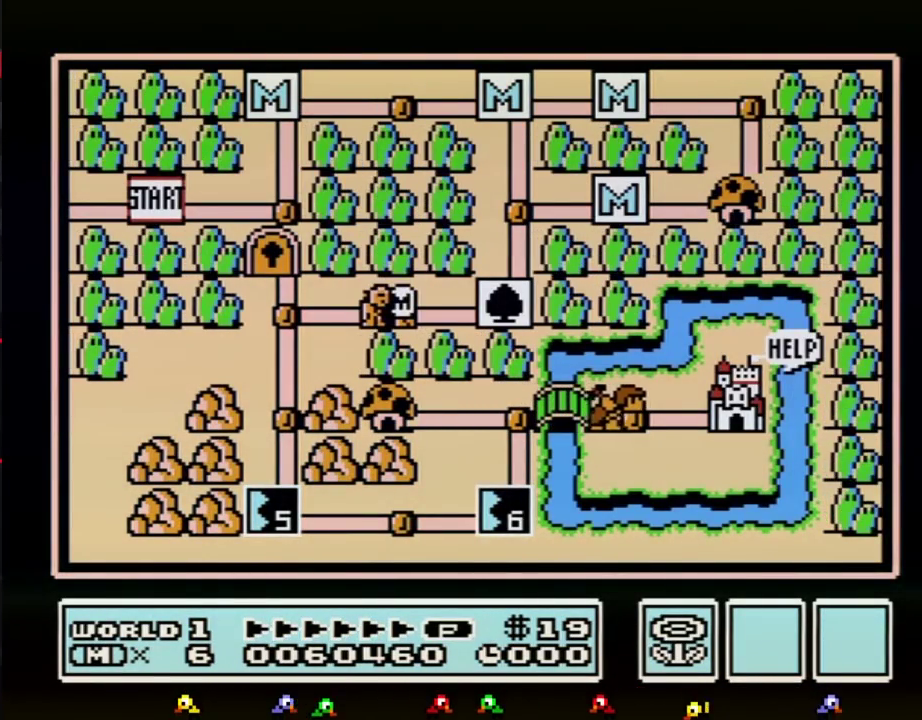
{"buttons": [], "events": [[483, "DPAD_LEFT", "up"]]}
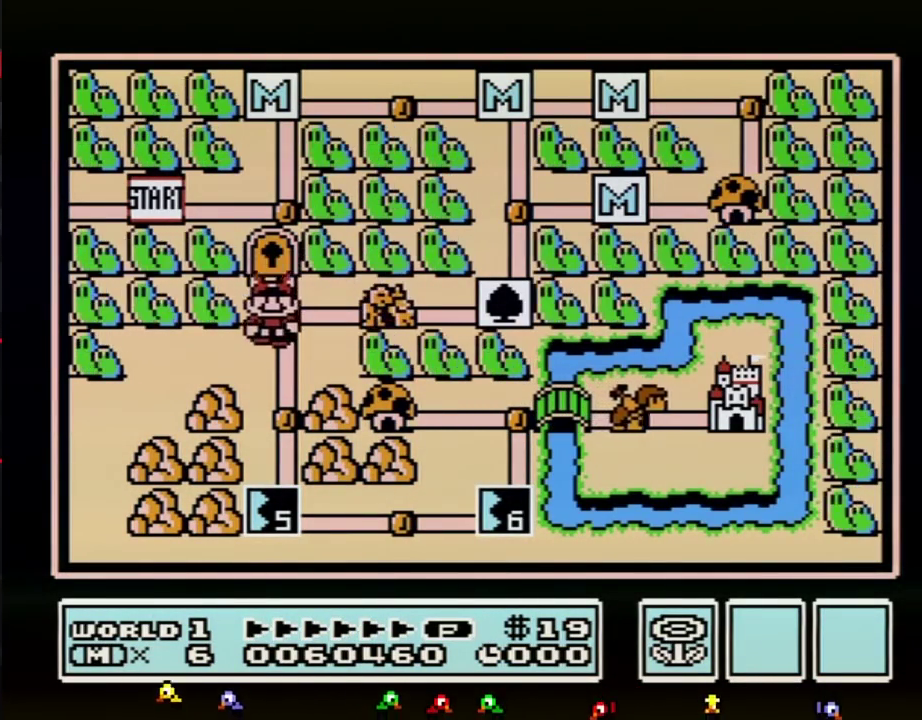
{"buttons": ["DPAD_DOWN"], "events": [[83, "DPAD_DOWN", "down"], [283, "DPAD_DOWN", "up"], [383, "DPAD_DOWN", "down"]]}
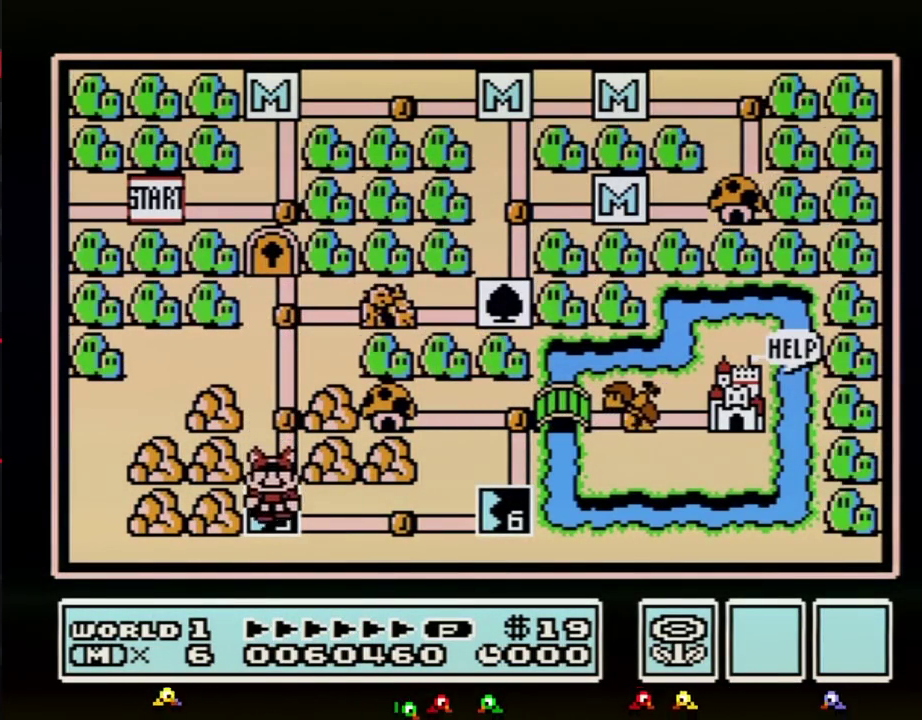
{"buttons": ["DPAD_DOWN"]}
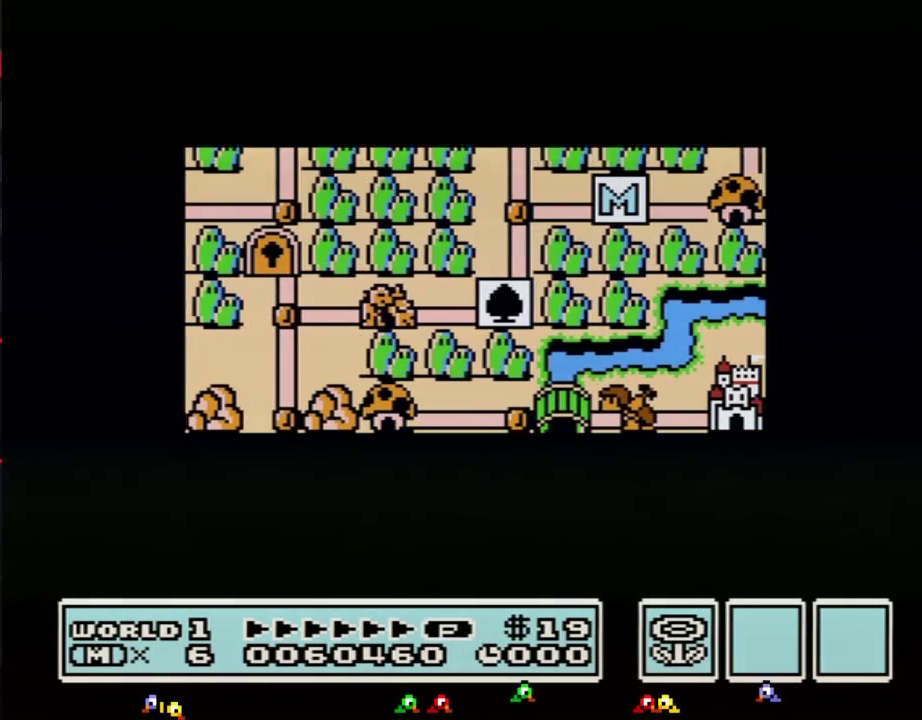
{"buttons": ["DPAD_DOWN"]}
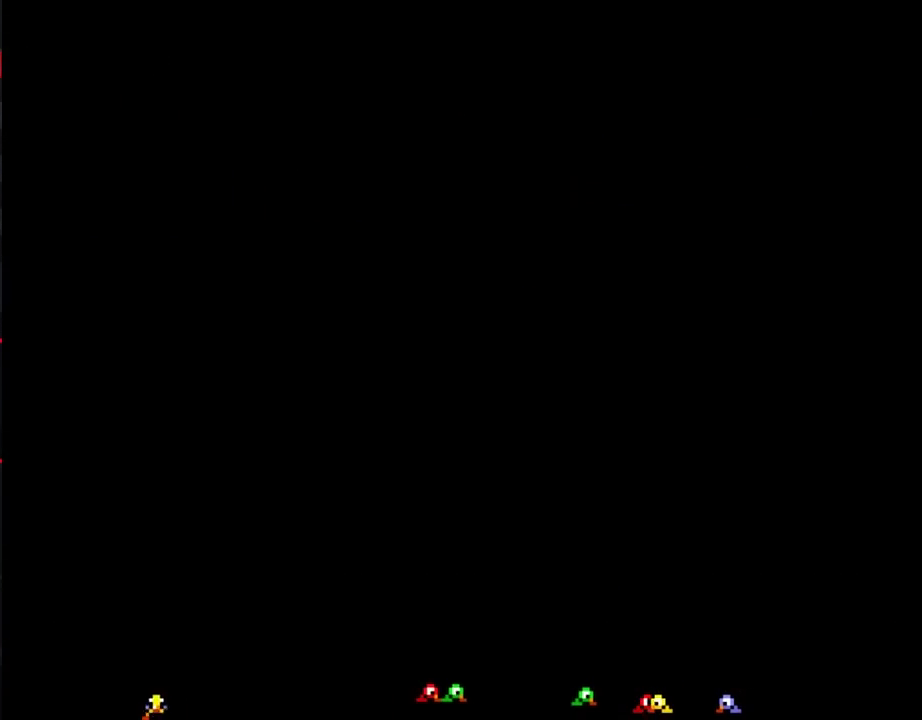
{"buttons": ["B", "DPAD_DOWN"], "events": [[267, "DPAD_DOWN", "up"], [317, "A", "down"], [350, "A", "up"], [350, "B", "down"], [350, "DPAD_DOWN", "down"]]}
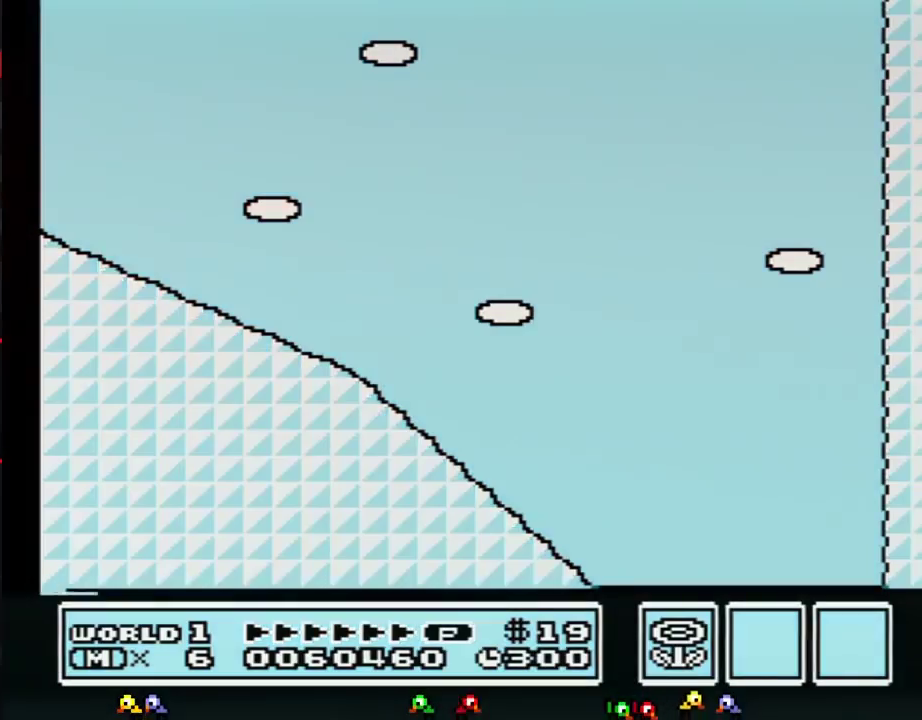
{"buttons": ["B", "DPAD_DOWN"]}
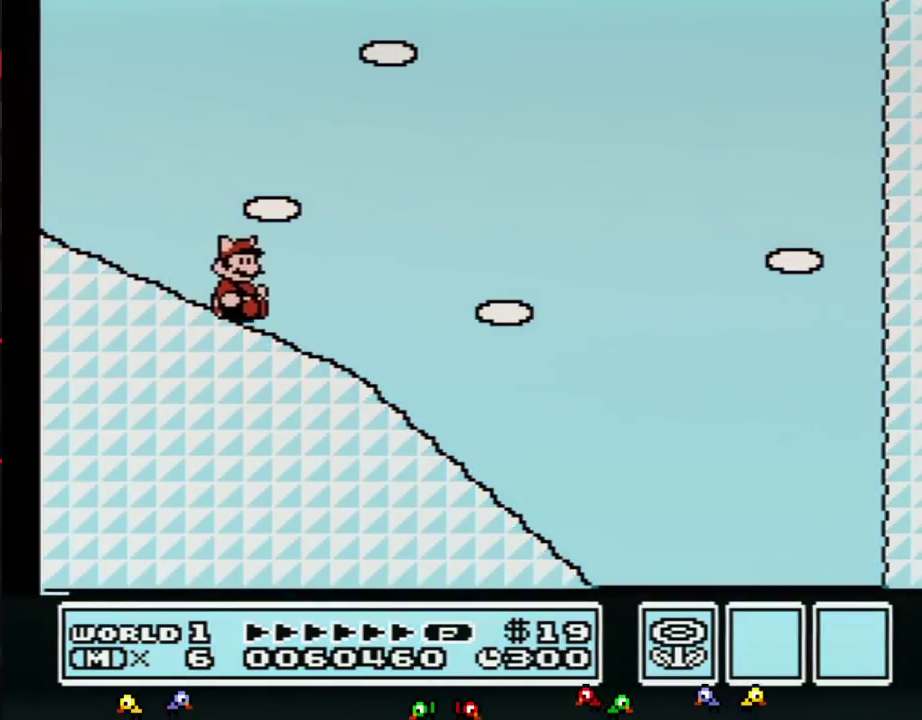
{"buttons": ["B", "DPAD_DOWN"]}
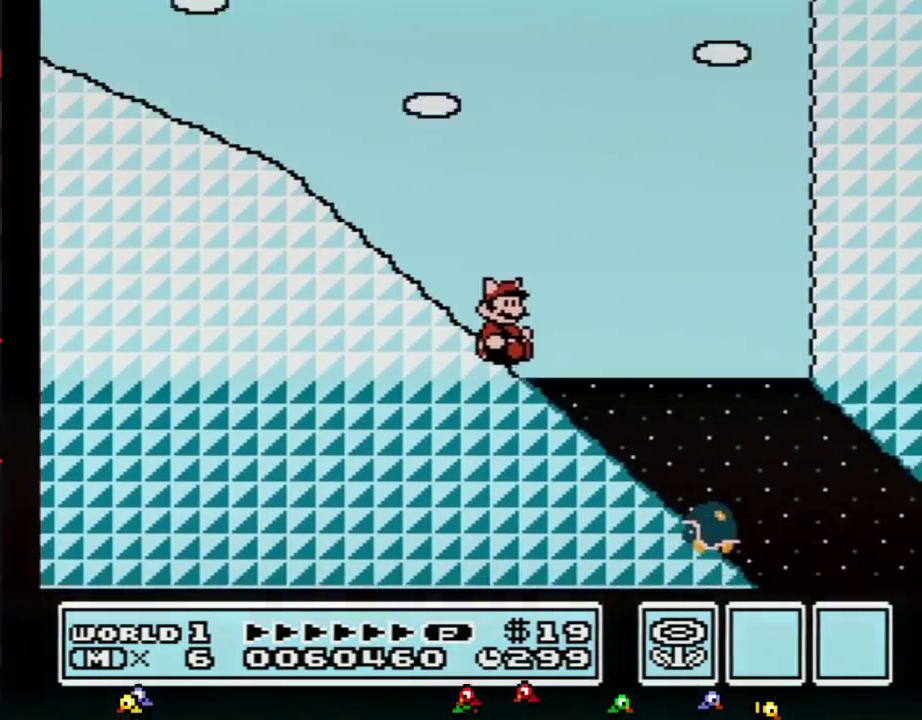
{"buttons": ["B", "DPAD_RIGHT"], "events": [[200, "DPAD_DOWN", "up"], [200, "DPAD_RIGHT", "down"]]}
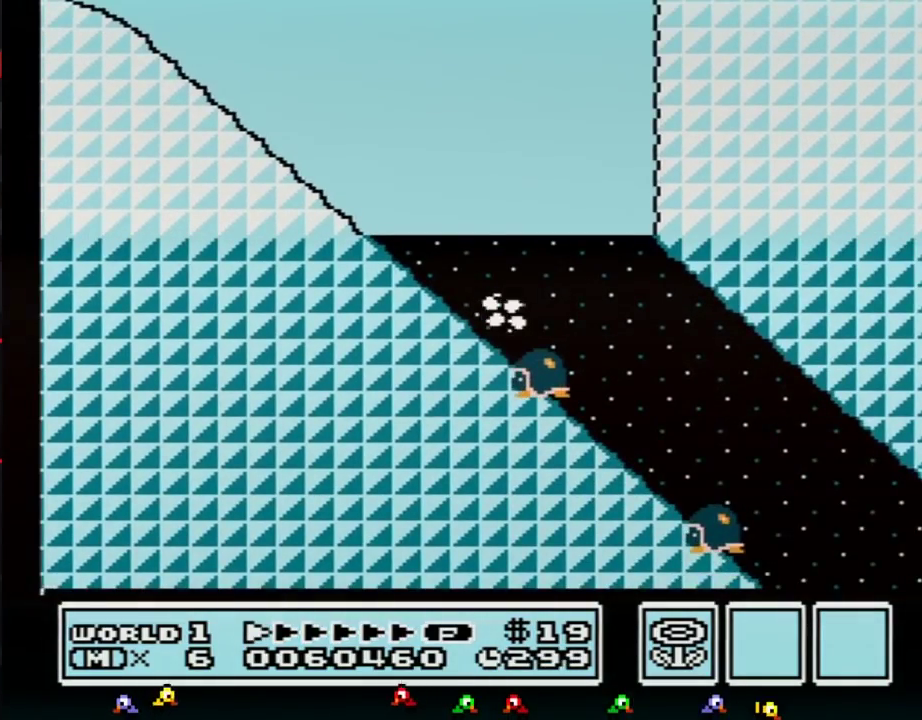
{"buttons": ["B", "DPAD_RIGHT"]}
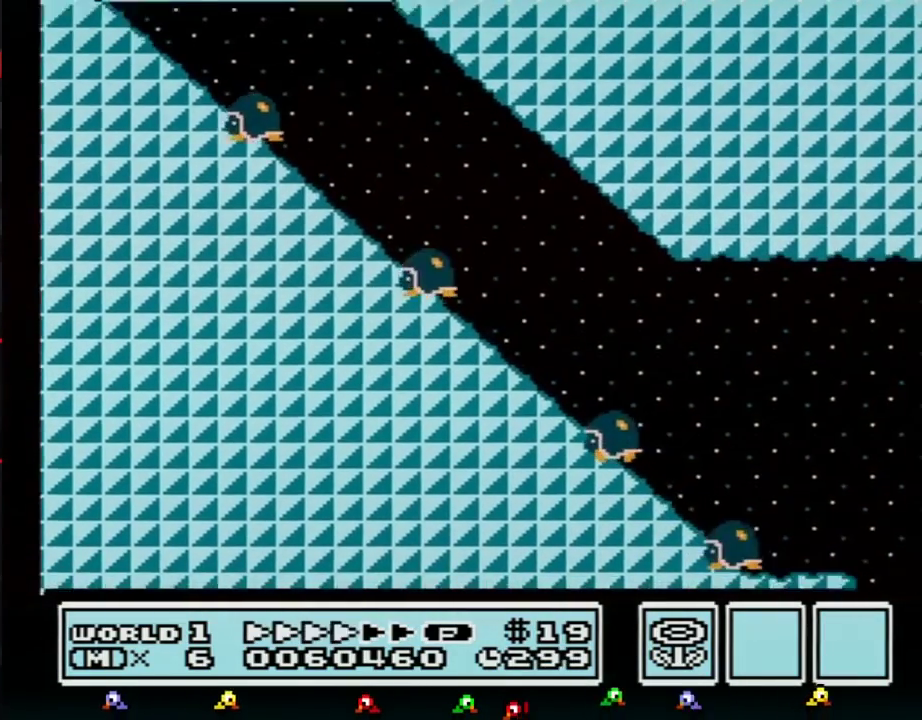
{"buttons": ["B", "DPAD_RIGHT"]}
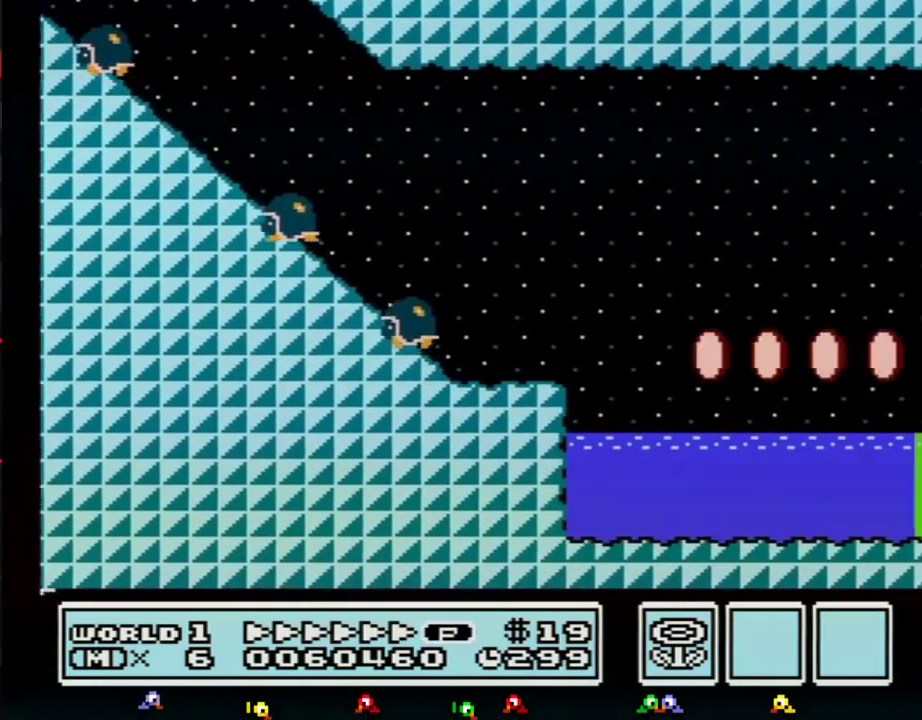
{"buttons": ["B", "DPAD_RIGHT"], "events": [[133, "A", "down"], [233, "A", "up"]]}
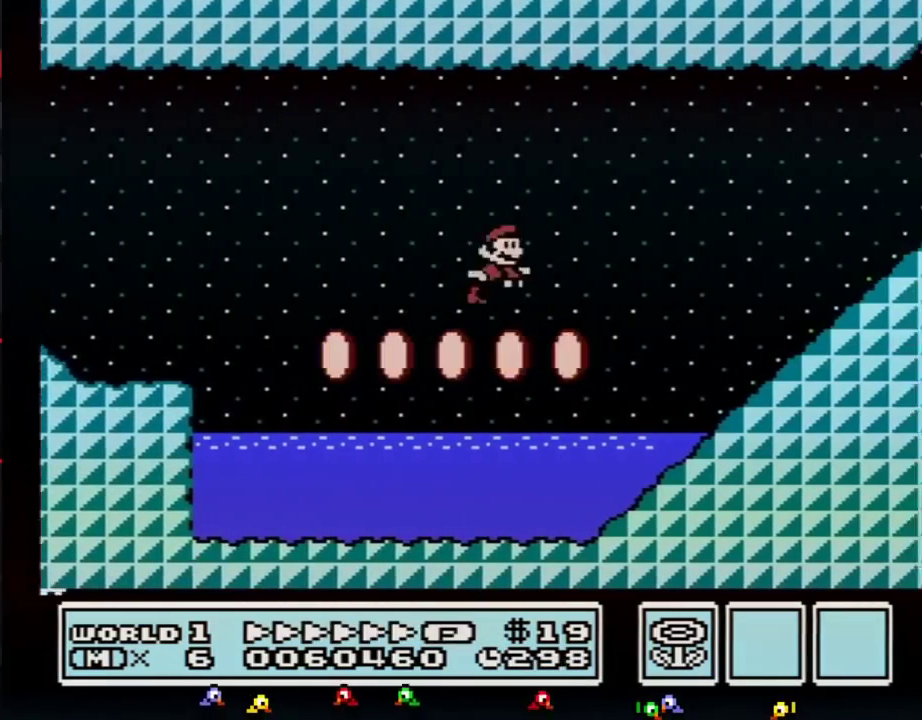
{"buttons": ["A", "B", "DPAD_RIGHT"], "events": [[350, "A", "down"]]}
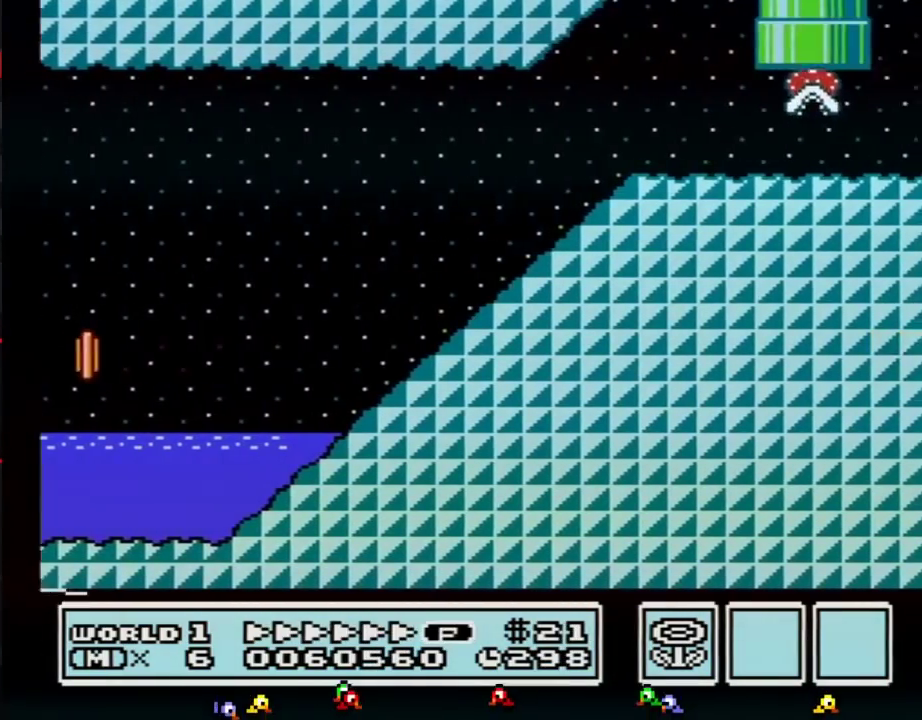
{"buttons": ["B", "DPAD_RIGHT"], "events": [[300, "A", "up"]]}
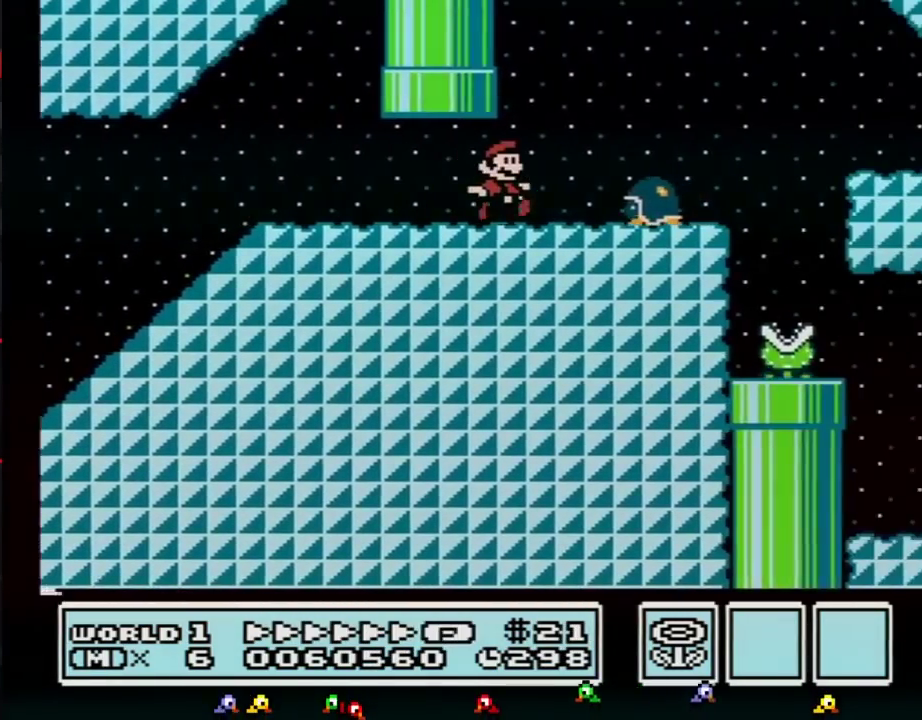
{"buttons": ["B", "DPAD_RIGHT"], "events": [[167, "A", "down"], [267, "A", "up"]]}
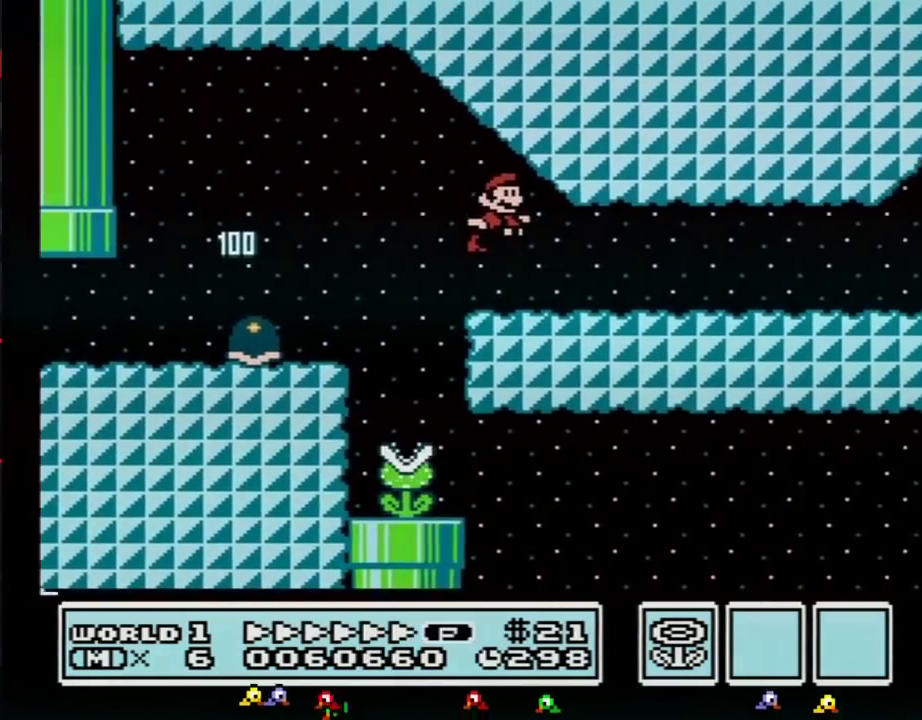
{"buttons": ["B", "DPAD_RIGHT"]}